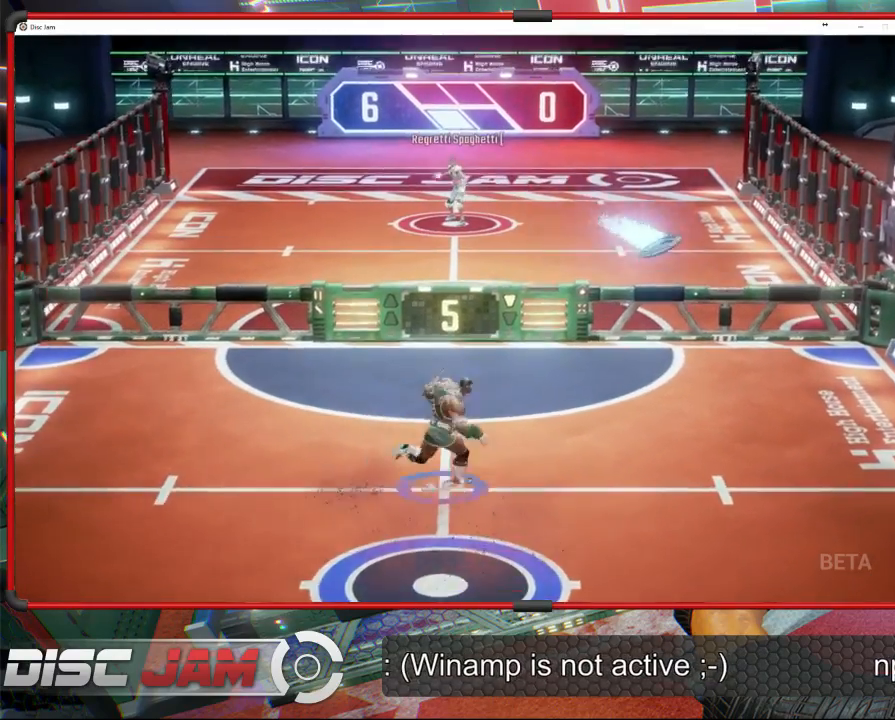
Gameplay with a controller (Xbox layout); each line is a JSON object with the inputs held at the frame after it. "events" lists button and stick changes between this image and that frame as [ms after this image, input, new state], when the widget could be followed in between. Not read: B right_stick.
{"buttons": ["A"], "left_stick": "up-right", "events": [[200, "left_stick", "right"], [367, "left_stick", "up-right"], [433, "A", "down"]]}
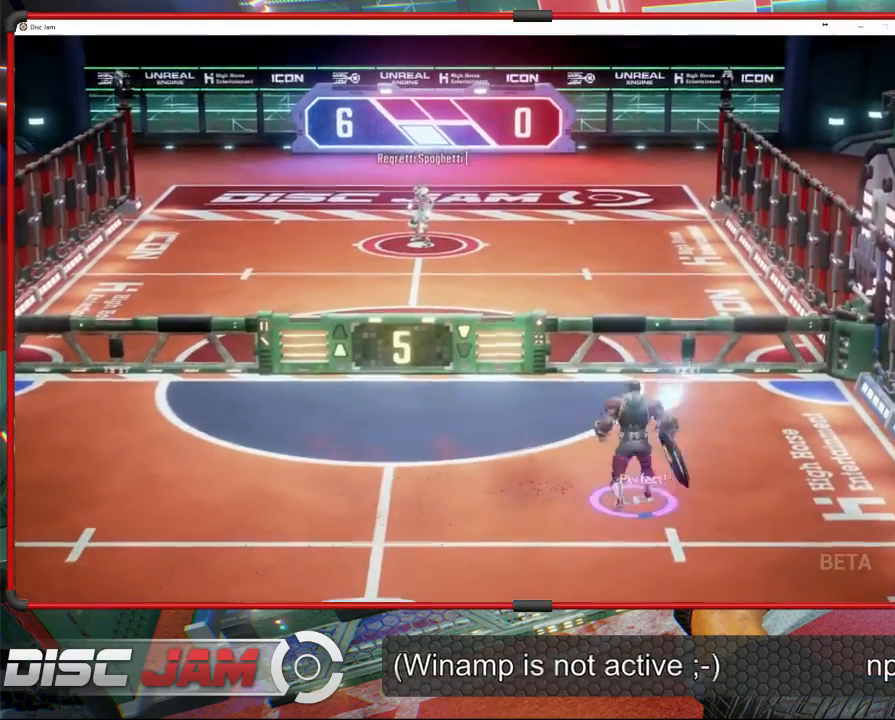
{"buttons": ["A"], "left_stick": "up", "events": [[33, "A", "up"], [67, "A", "down"], [67, "L3", "down"], [67, "left_stick", "up"], [367, "L3", "up"]]}
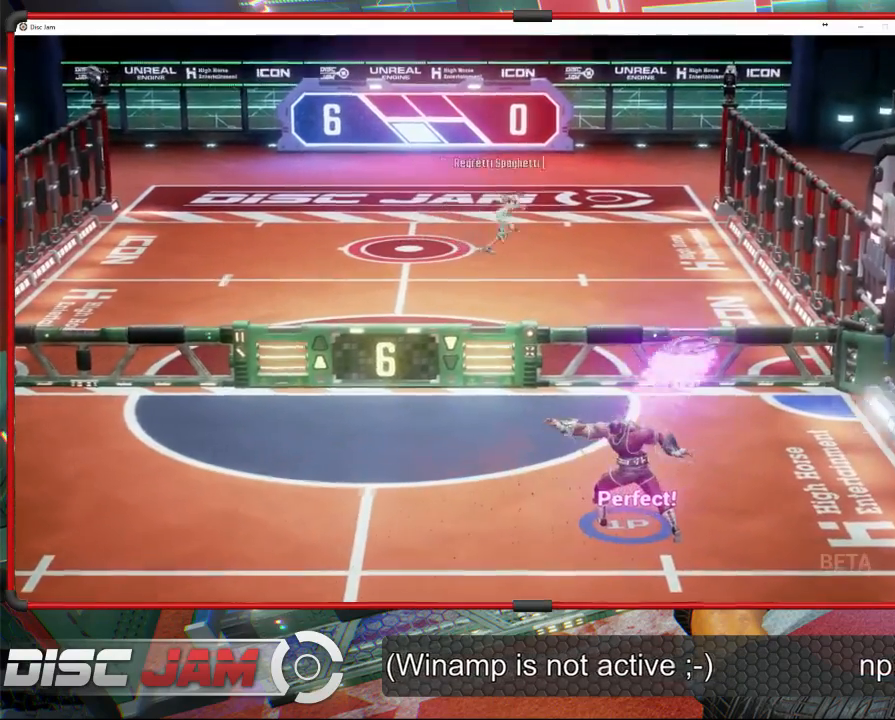
{"buttons": [], "left_stick": "down-left", "events": [[33, "A", "up"], [67, "left_stick", "center"], [300, "left_stick", "down"], [433, "left_stick", "down-left"]]}
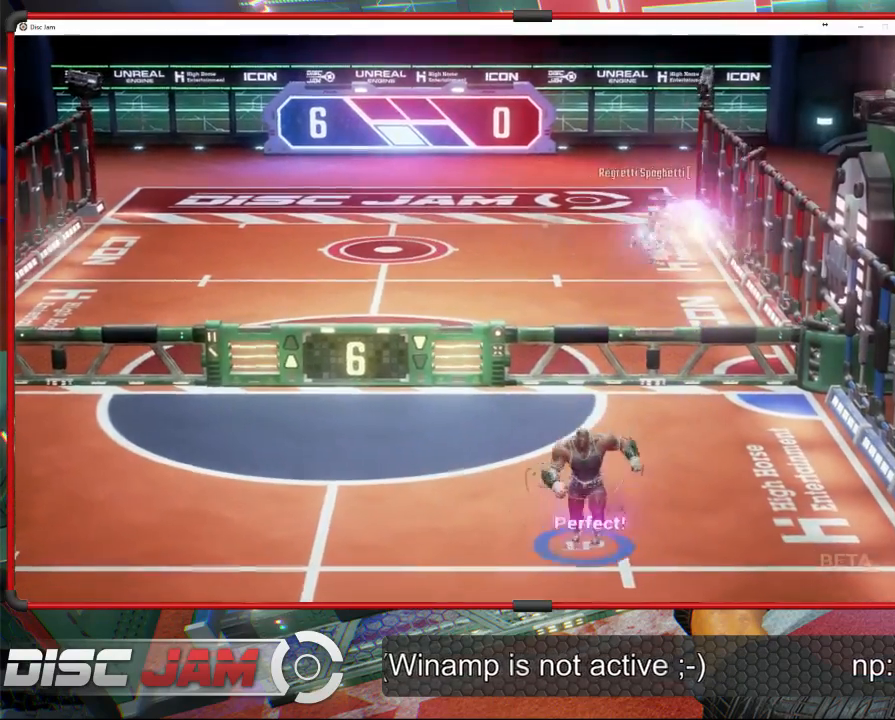
{"buttons": [], "left_stick": "left", "events": [[467, "left_stick", "left"]]}
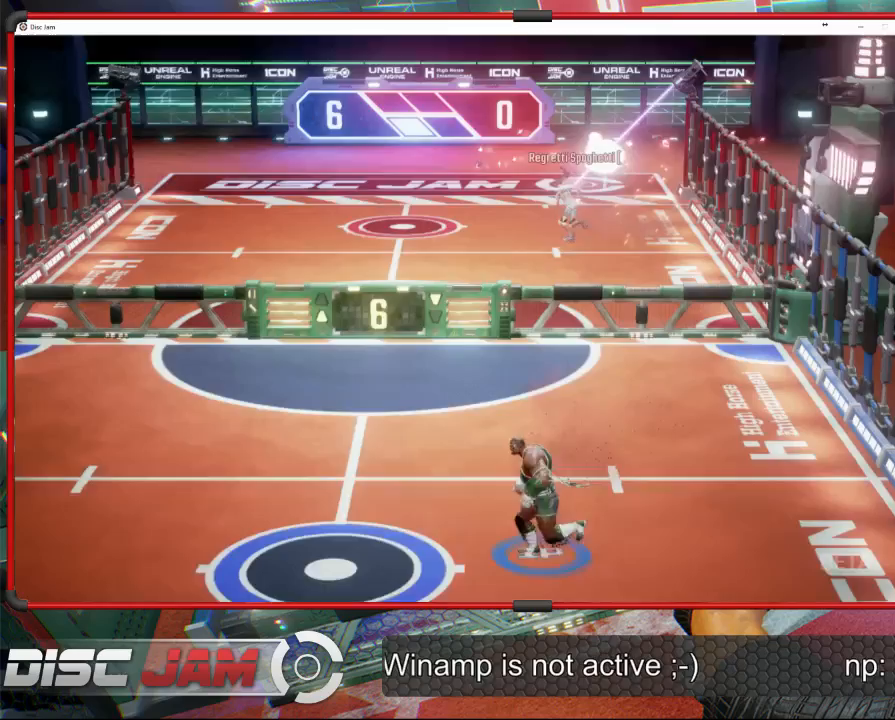
{"buttons": [], "left_stick": "down-left", "events": [[100, "left_stick", "down-left"]]}
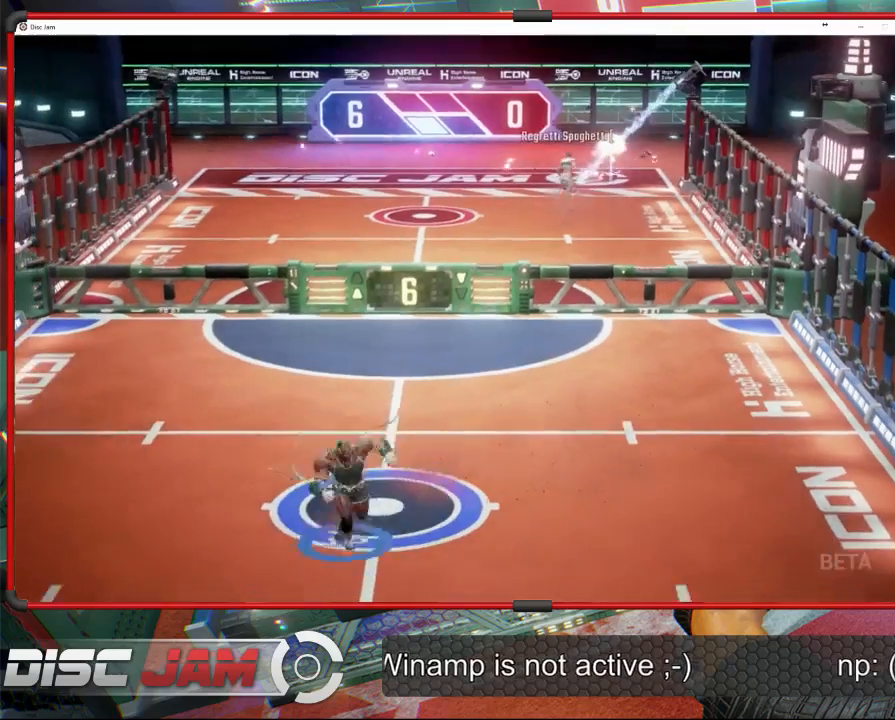
{"buttons": ["A"], "left_stick": "down-right", "events": [[33, "left_stick", "right"], [133, "A", "down"], [200, "left_stick", "up-left"], [333, "left_stick", "down-left"], [467, "left_stick", "down-right"]]}
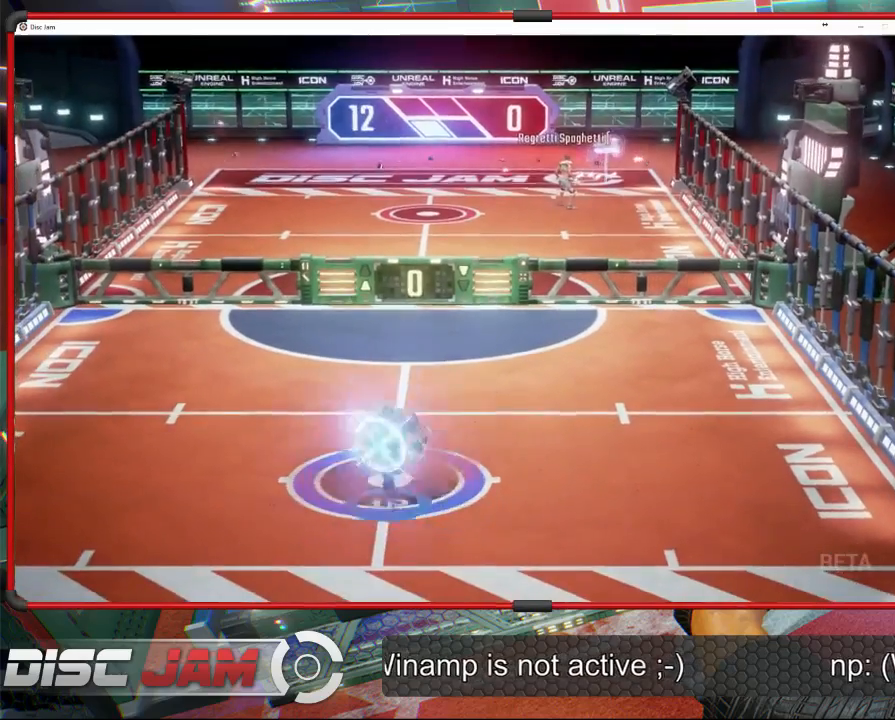
{"buttons": ["A"], "left_stick": "up", "events": [[67, "left_stick", "up-right"], [133, "left_stick", "up-left"], [267, "left_stick", "down-left"], [367, "left_stick", "down-right"], [500, "left_stick", "up"]]}
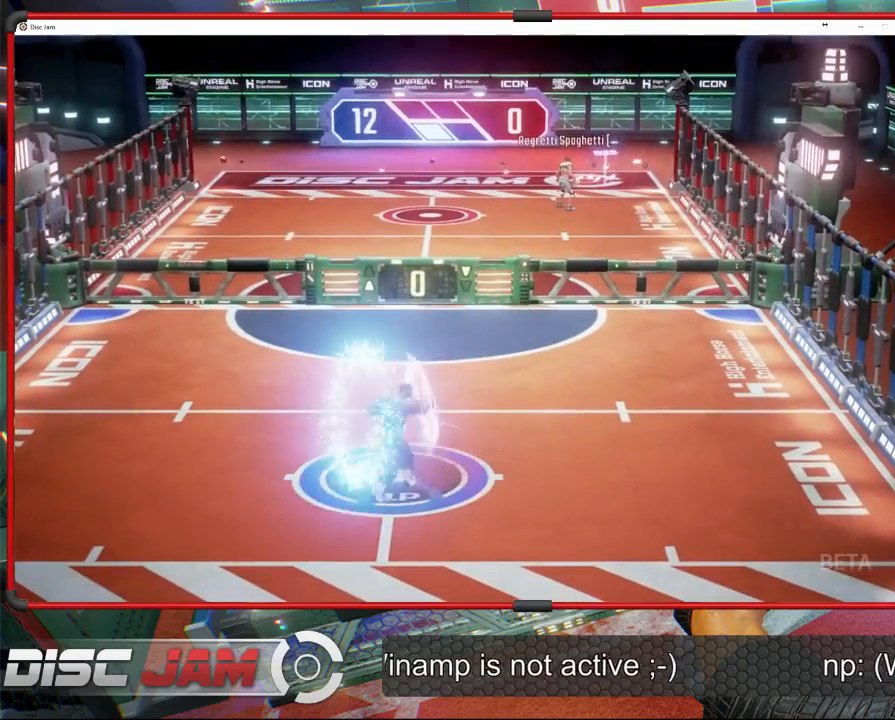
{"buttons": ["A"], "left_stick": "up-left", "events": [[33, "left_stick", "up-left"], [167, "left_stick", "down-left"], [300, "left_stick", "down-right"], [400, "left_stick", "up-right"], [467, "left_stick", "up-left"]]}
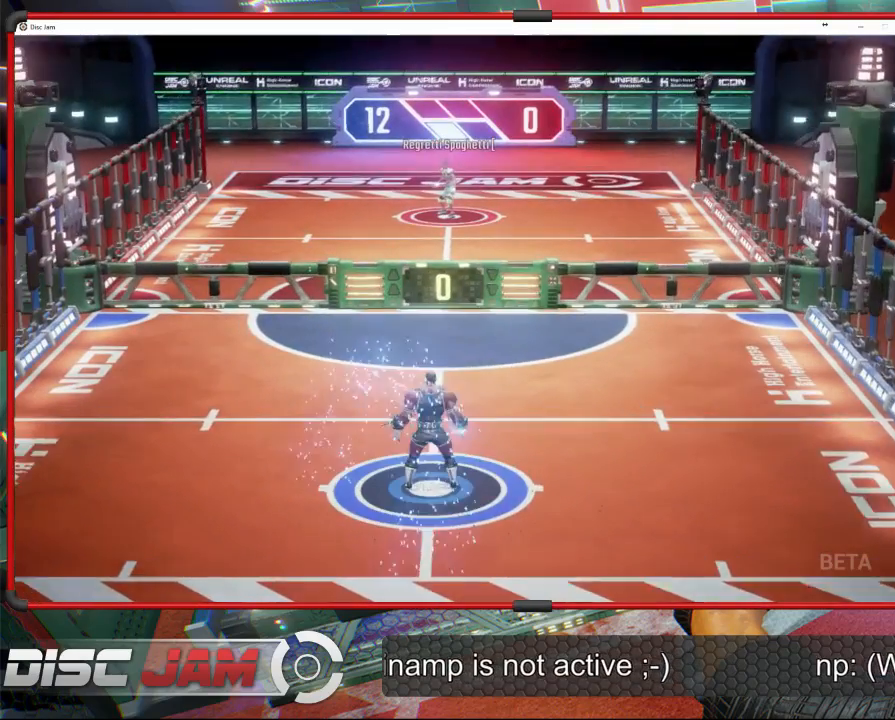
{"buttons": [], "left_stick": "center", "events": [[100, "left_stick", "down-left"], [200, "left_stick", "down-right"], [333, "left_stick", "up-left"], [400, "left_stick", "center"], [433, "A", "up"]]}
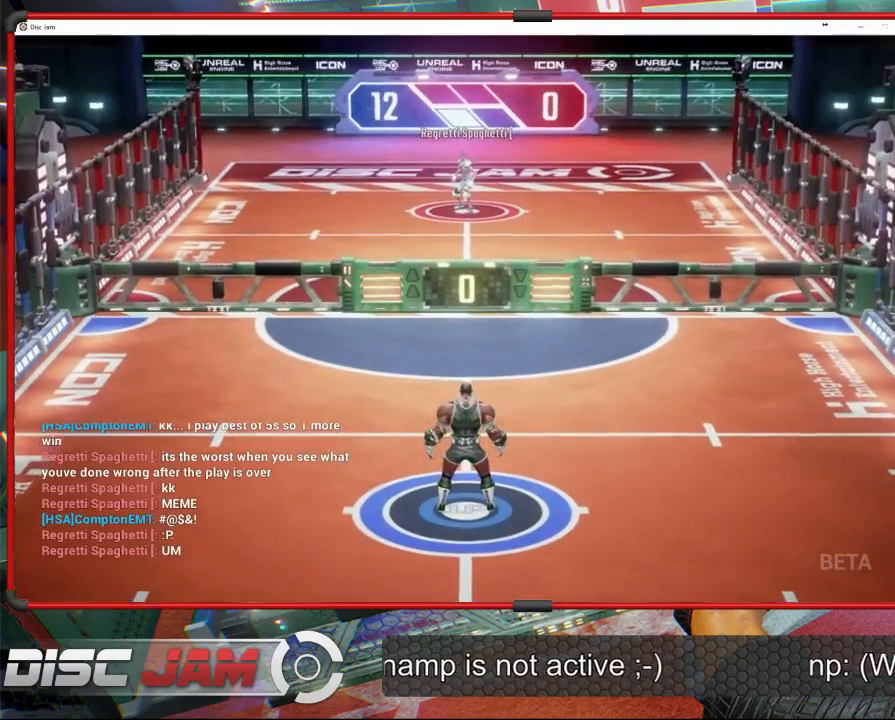
{"buttons": [], "left_stick": "center", "events": []}
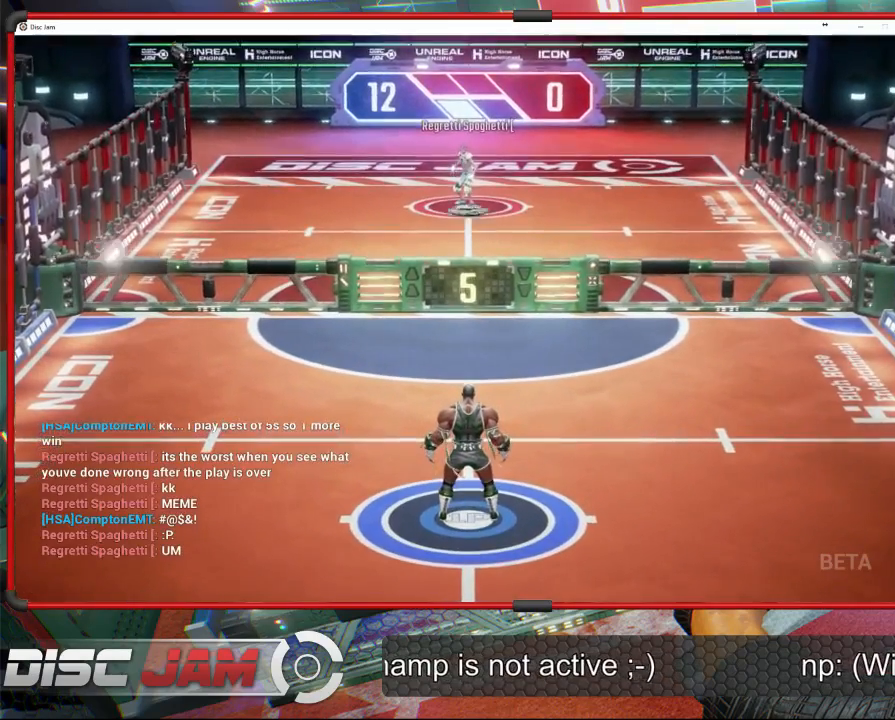
{"buttons": [], "left_stick": "center", "events": []}
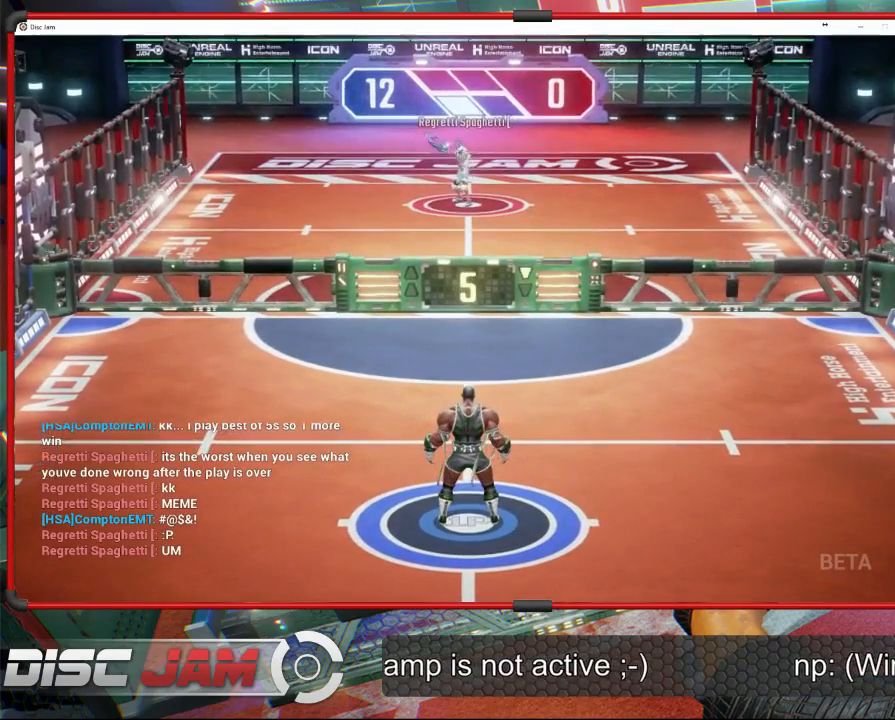
{"buttons": [], "left_stick": "up-left", "events": [[267, "left_stick", "up-left"]]}
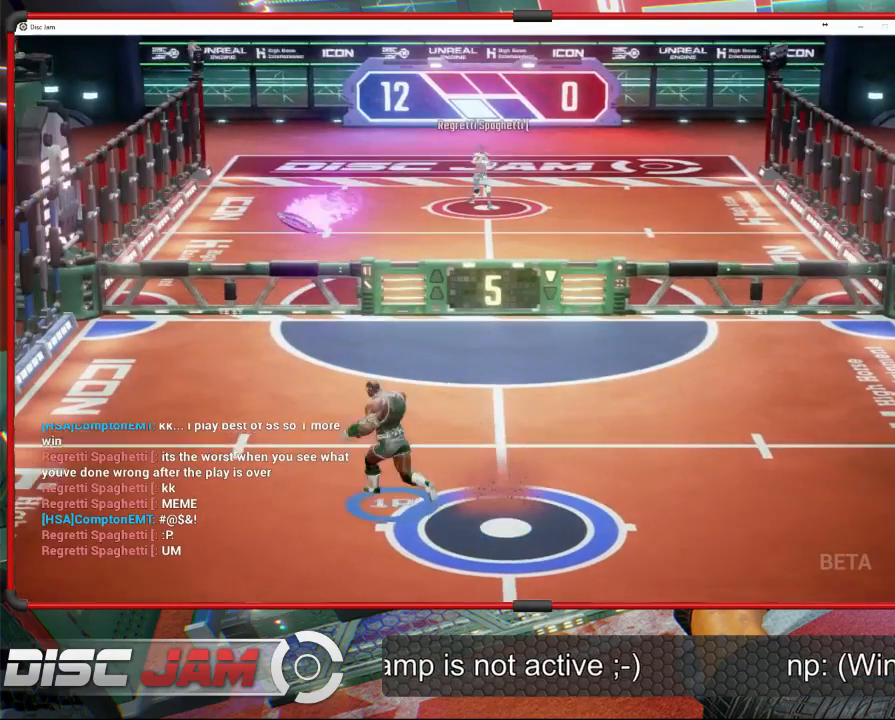
{"buttons": ["A", "L3"], "left_stick": "up-left", "events": [[367, "left_stick", "up-right"], [433, "A", "down"], [500, "L3", "down"], [500, "left_stick", "up-left"]]}
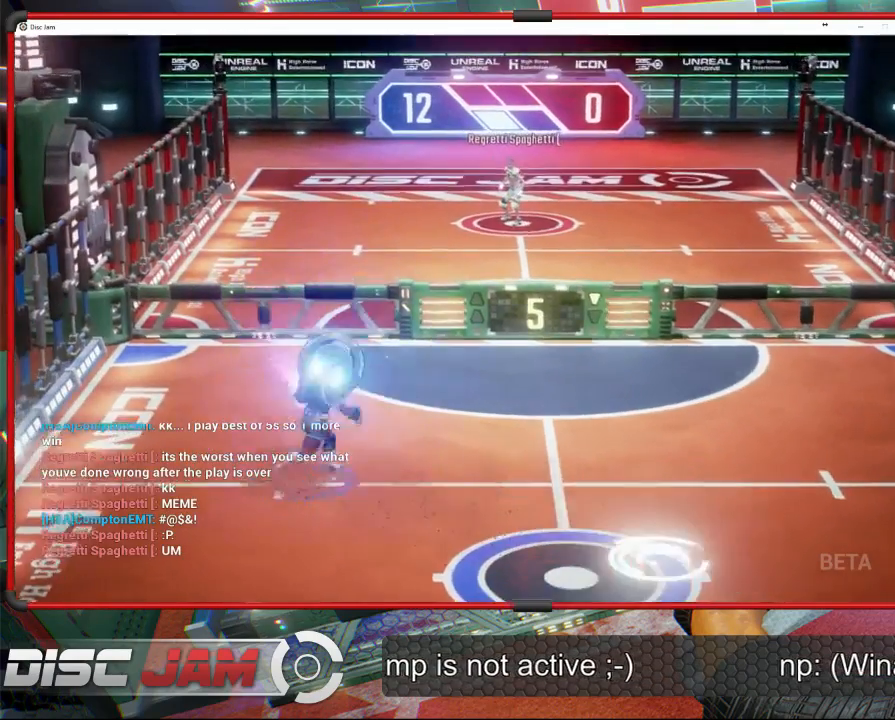
{"buttons": [], "left_stick": "down-right", "events": [[367, "L3", "up"], [367, "left_stick", "up-right"], [433, "A", "up"], [433, "left_stick", "down-right"]]}
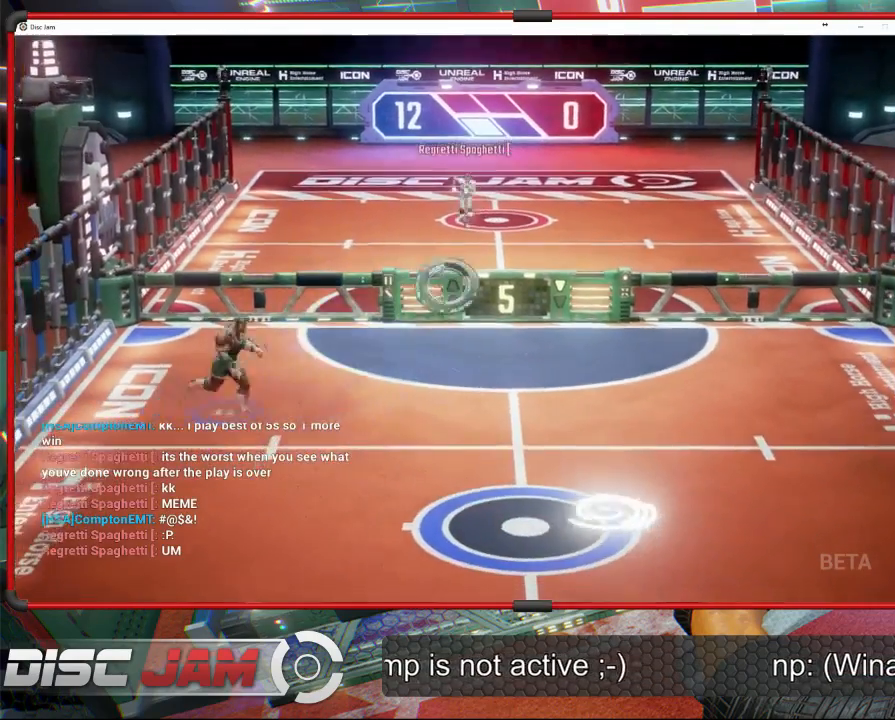
{"buttons": ["X"], "left_stick": "down-right", "events": [[67, "X", "down"]]}
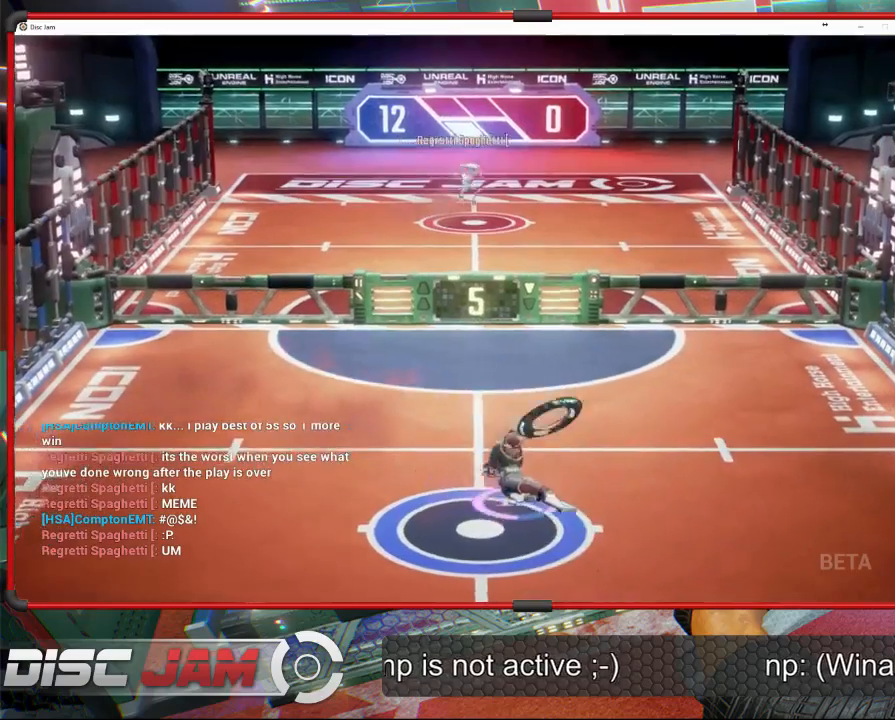
{"buttons": ["A"], "left_stick": "up-left", "events": [[100, "X", "up"], [133, "left_stick", "up-right"], [300, "left_stick", "up-left"], [333, "A", "down"]]}
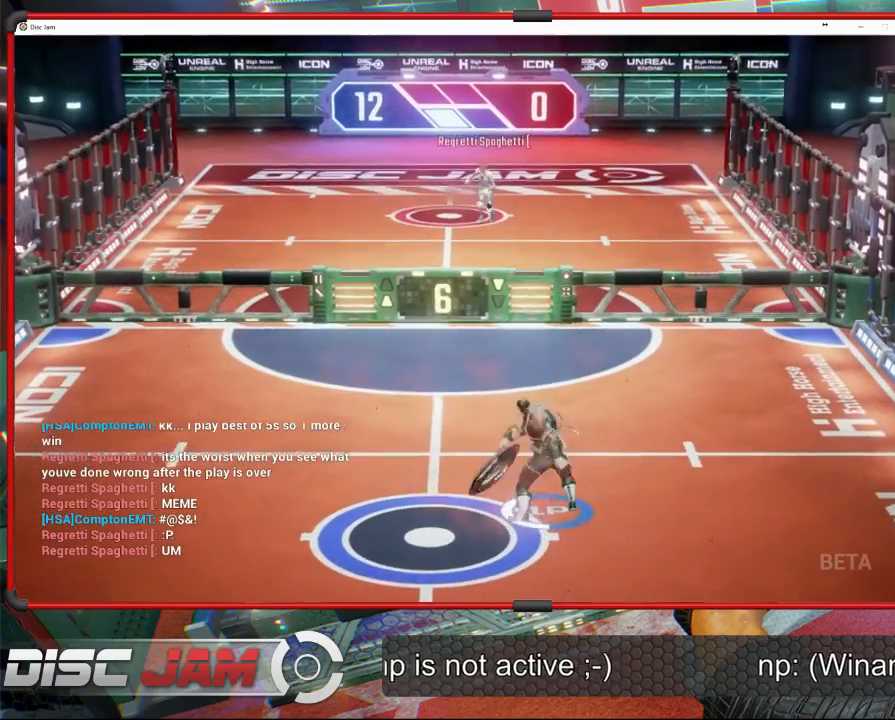
{"buttons": ["A"], "left_stick": "up-left", "events": [[33, "L3", "down"], [433, "L3", "up"]]}
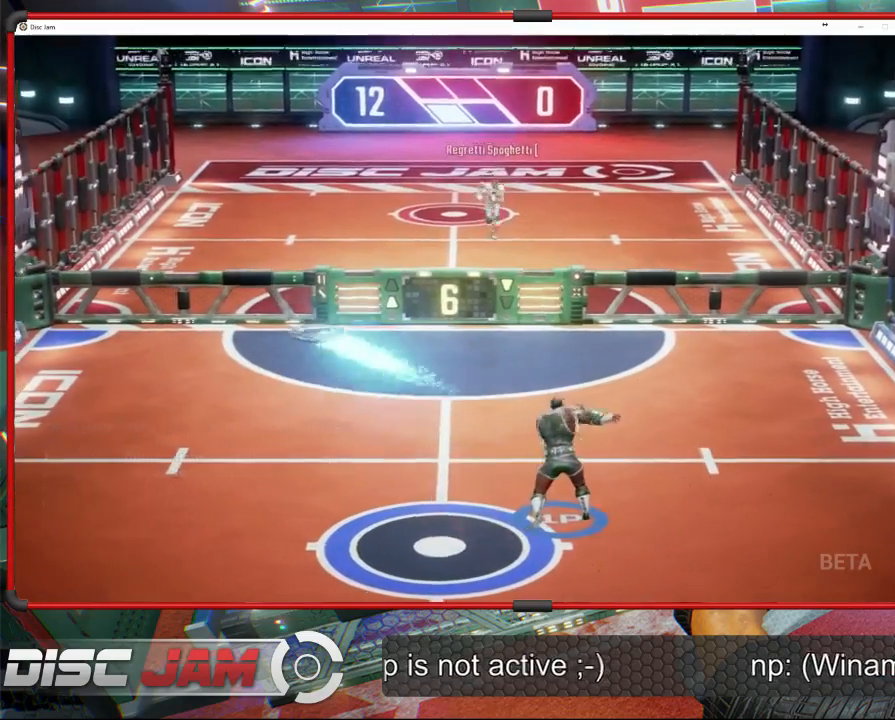
{"buttons": [], "left_stick": "down-left", "events": [[233, "left_stick", "up"], [333, "A", "up"], [400, "left_stick", "down-left"]]}
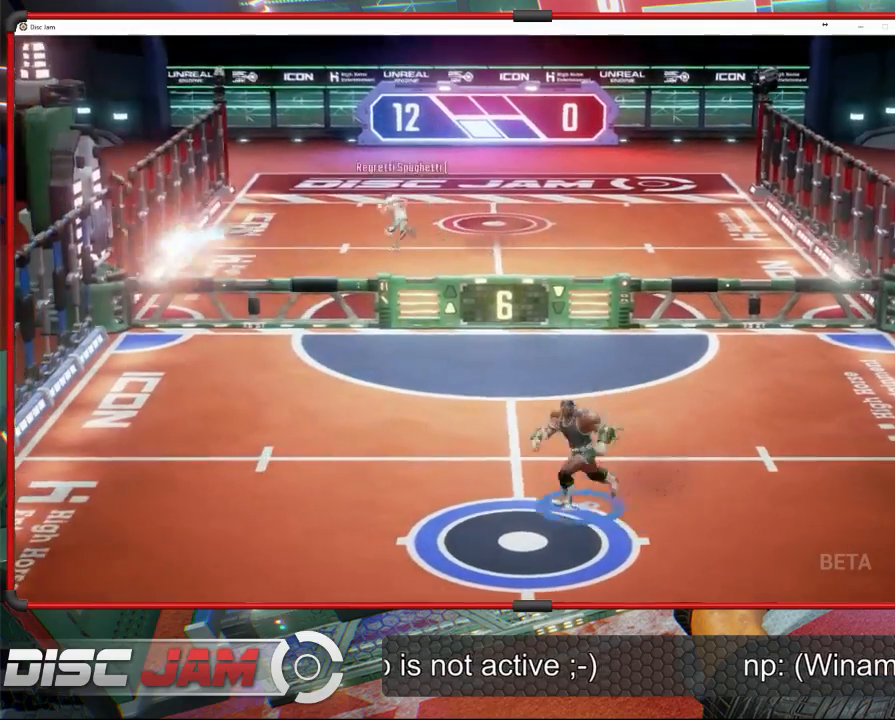
{"buttons": [], "left_stick": "down-left", "events": []}
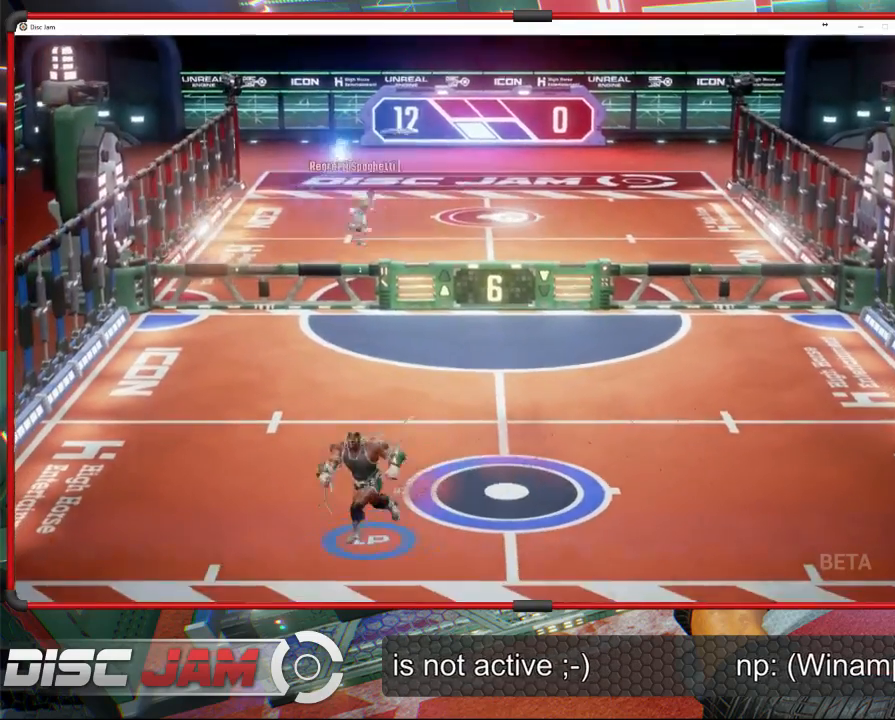
{"buttons": [], "left_stick": "up-right", "events": [[133, "left_stick", "center"], [233, "left_stick", "up-right"]]}
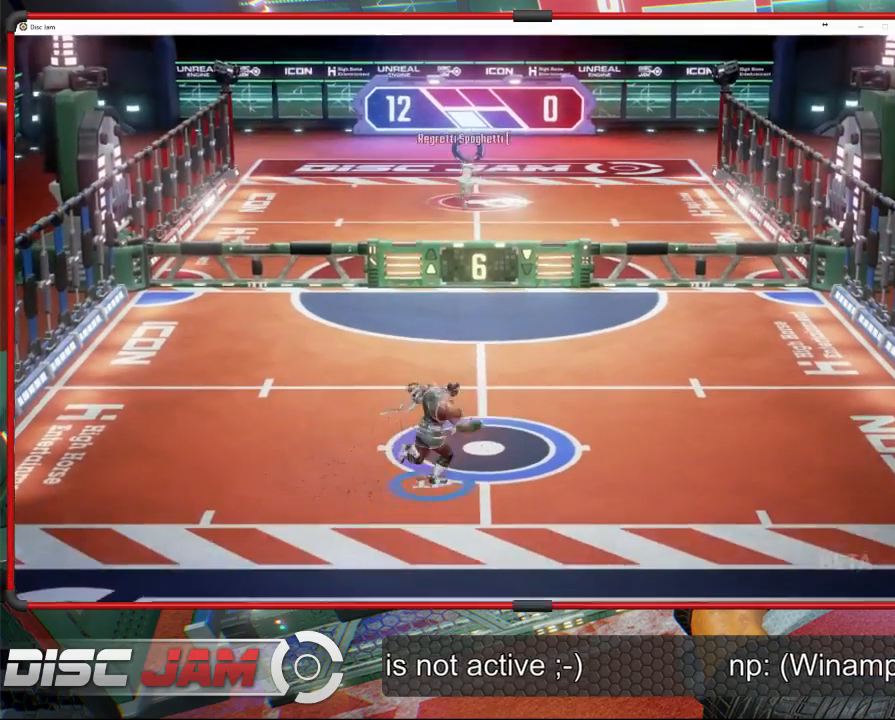
{"buttons": [], "left_stick": "up", "events": [[100, "left_stick", "center"], [267, "left_stick", "down"], [500, "left_stick", "up"]]}
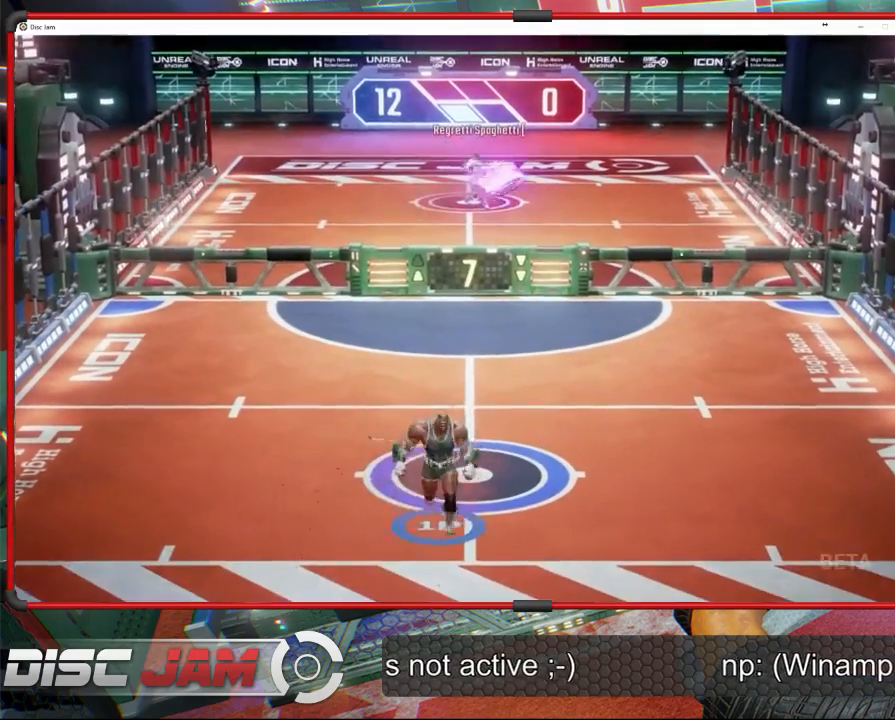
{"buttons": [], "left_stick": "left", "events": [[300, "left_stick", "up-left"], [467, "left_stick", "left"]]}
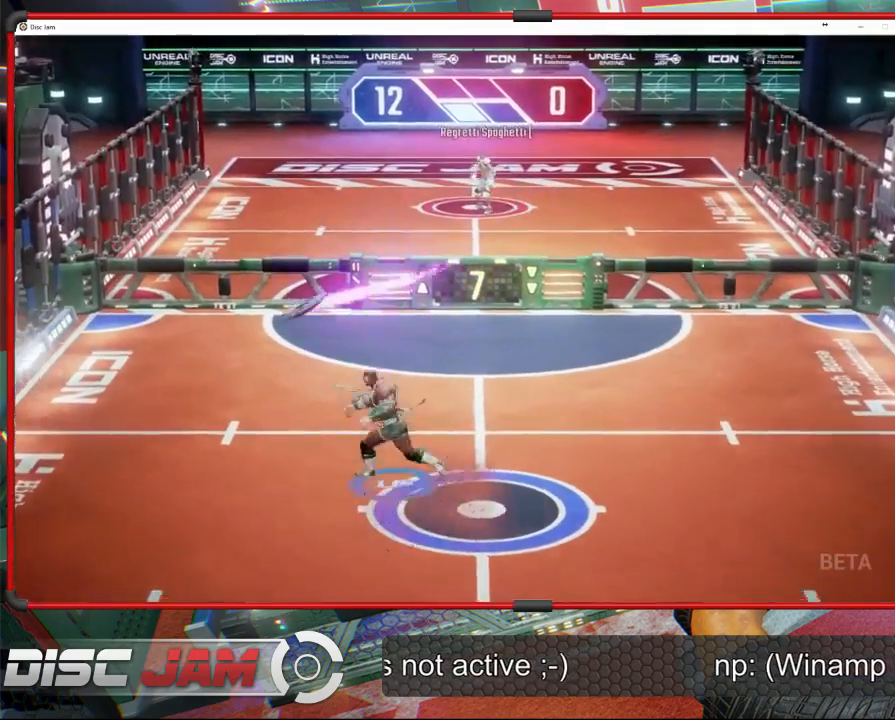
{"buttons": ["A"], "left_stick": "up", "events": [[167, "left_stick", "up-left"], [300, "left_stick", "up"], [333, "A", "down"], [433, "A", "up"], [467, "A", "down"]]}
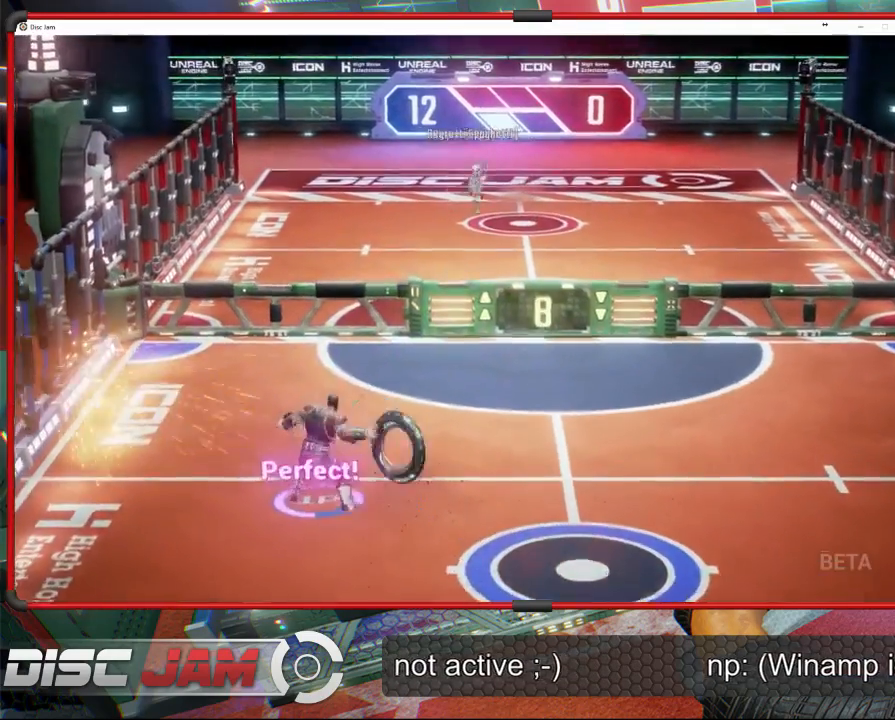
{"buttons": [], "left_stick": "center", "events": [[33, "L3", "down"], [33, "left_stick", "up-left"], [300, "L3", "up"], [433, "left_stick", "center"], [500, "A", "up"]]}
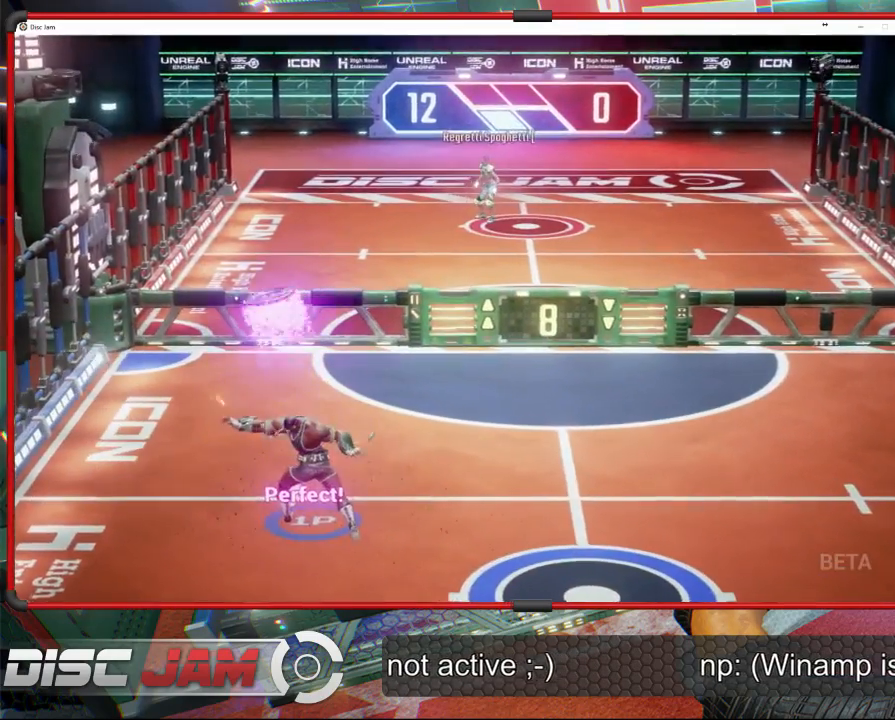
{"buttons": [], "left_stick": "down", "events": [[267, "left_stick", "down"]]}
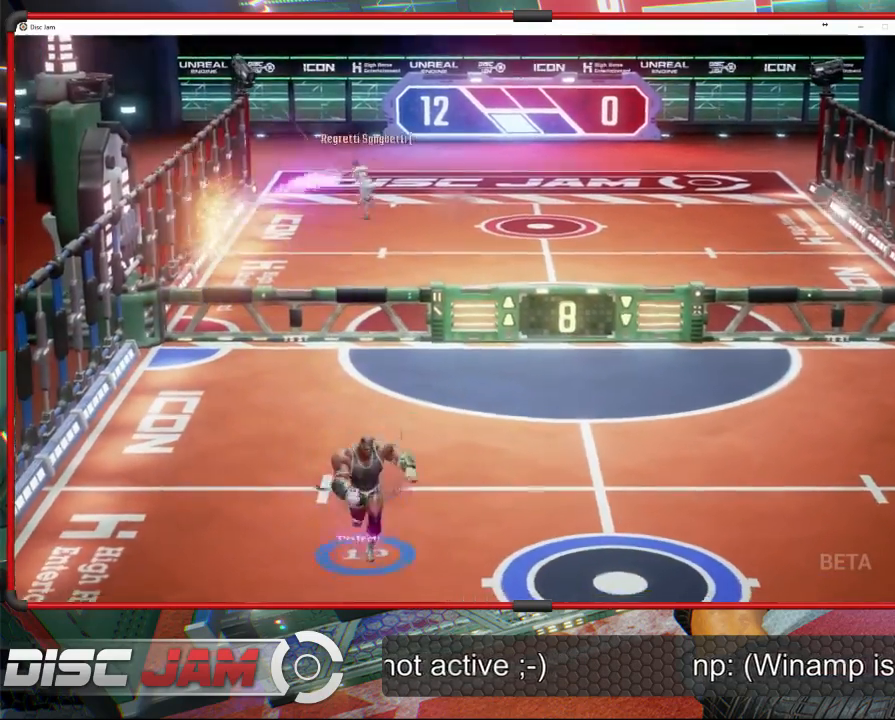
{"buttons": [], "left_stick": "center", "events": [[267, "left_stick", "center"]]}
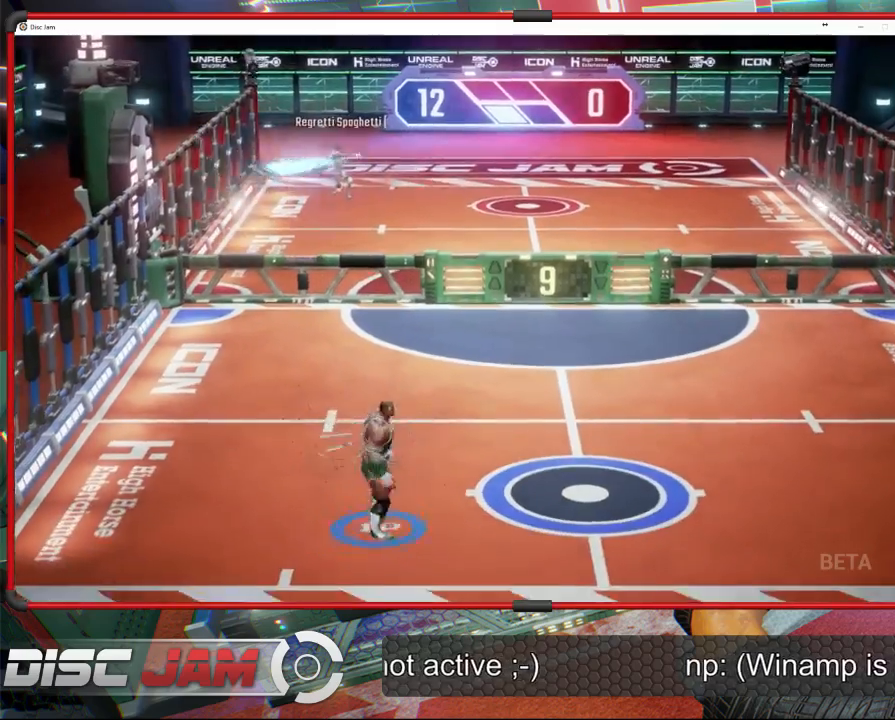
{"buttons": [], "left_stick": "up-right", "events": [[33, "left_stick", "up"], [167, "left_stick", "up-right"]]}
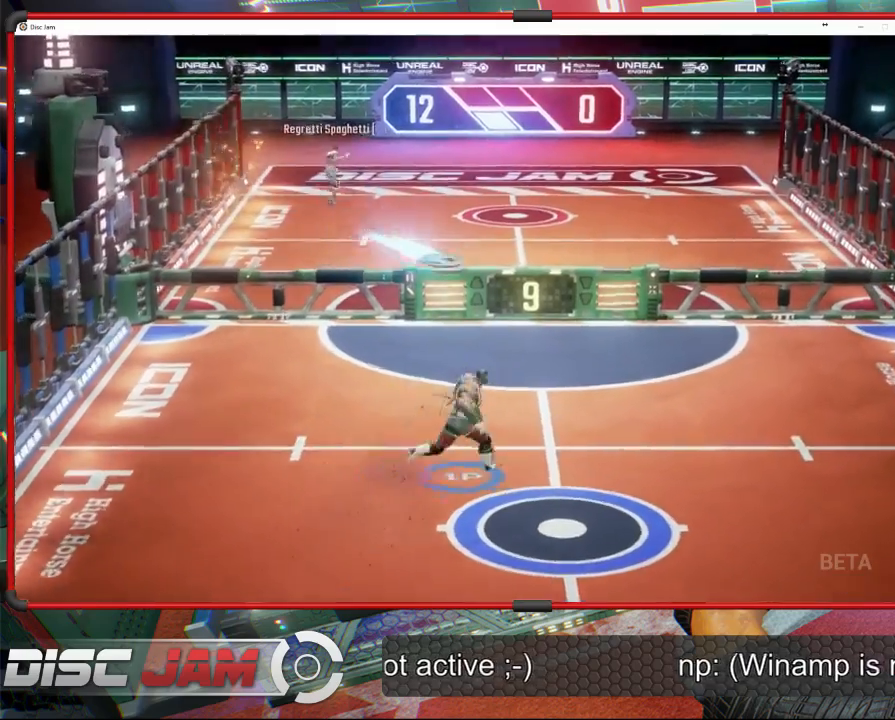
{"buttons": ["X"], "left_stick": "right", "events": [[67, "left_stick", "right"], [400, "X", "down"]]}
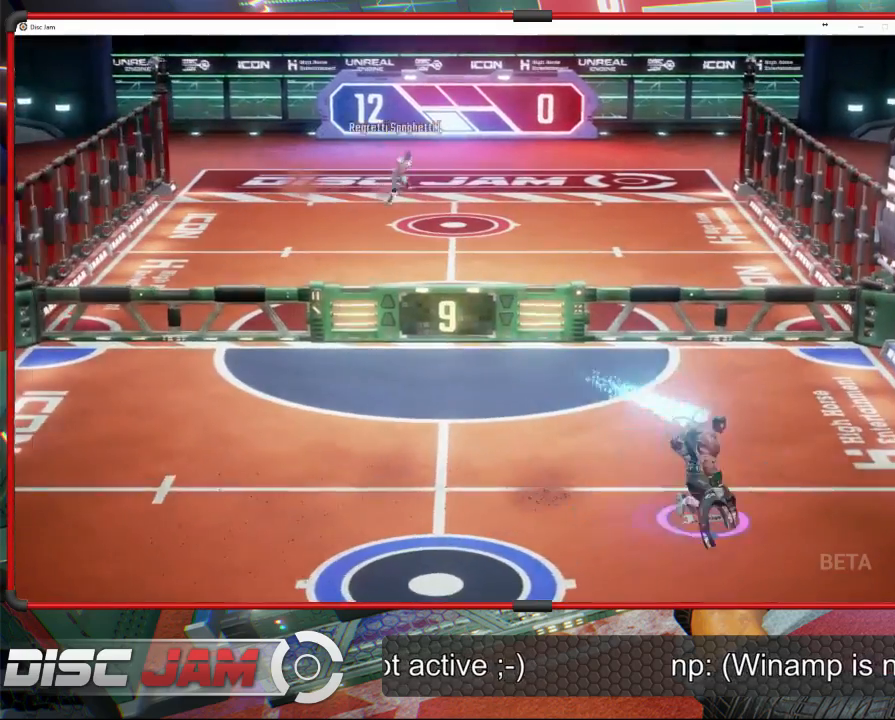
{"buttons": ["A"], "left_stick": "up-left", "events": [[67, "left_stick", "up-right"], [100, "X", "up"], [167, "left_stick", "up"], [267, "left_stick", "up-left"], [367, "A", "down"]]}